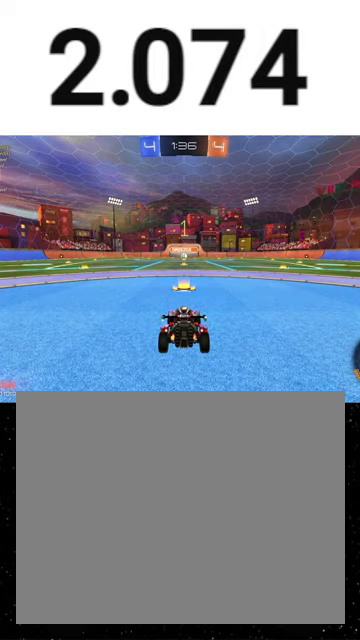
Gameplay with a controller (Xbox layout); each line is a JSON object with the inputs held at the frame after it. "events" lists button and stick changes between this image and that frame as [ms after this image, input, new state], when the widget could be followed in between. This overlay highlights the sticks when they move; stick clicks (L3 R3) are not distinguishable. Not read: L2 left_stick.
{"buttons": ["X", "R1", "R2"], "right_stick": "center", "events": [[367, "A", "down"], [500, "A", "up"], [500, "X", "down"]]}
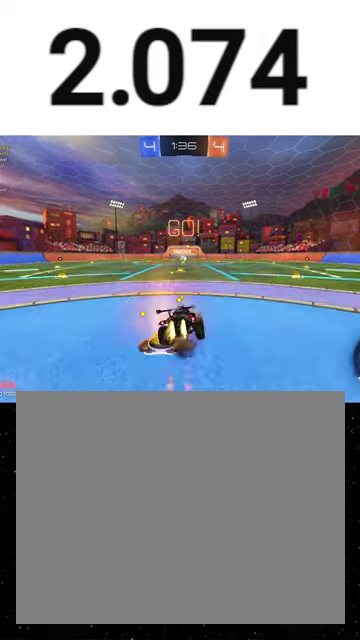
{"buttons": ["X", "R1", "R2"], "right_stick": "center", "events": [[67, "Y", "down"], [133, "Y", "up"], [200, "Y", "down"], [267, "Y", "up"]]}
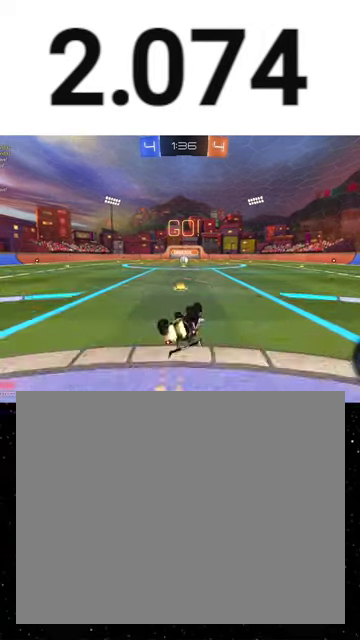
{"buttons": ["R2"], "right_stick": "center", "events": [[367, "X", "up"], [433, "R1", "up"]]}
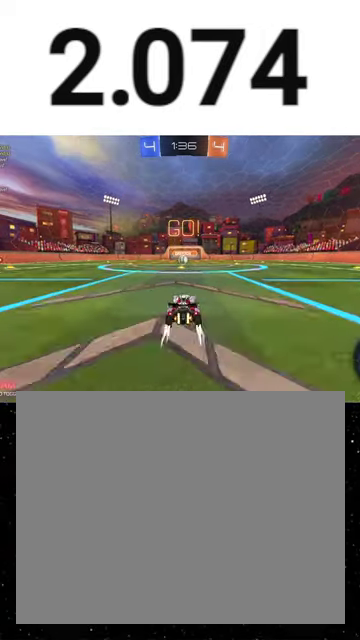
{"buttons": ["R2"], "right_stick": "center", "events": []}
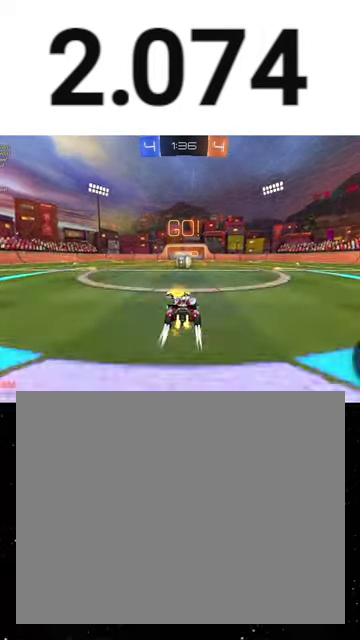
{"buttons": ["R2"], "right_stick": "center", "events": [[433, "A", "down"], [500, "A", "up"]]}
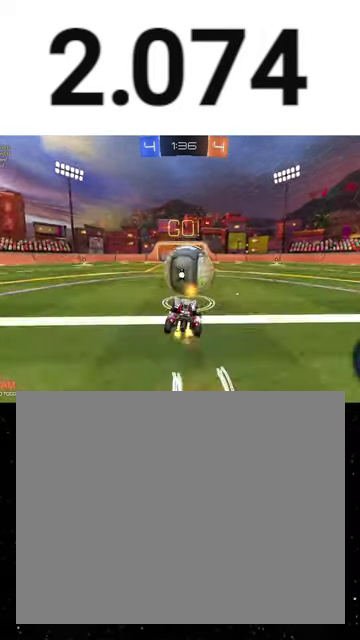
{"buttons": ["R2"], "right_stick": "center", "events": []}
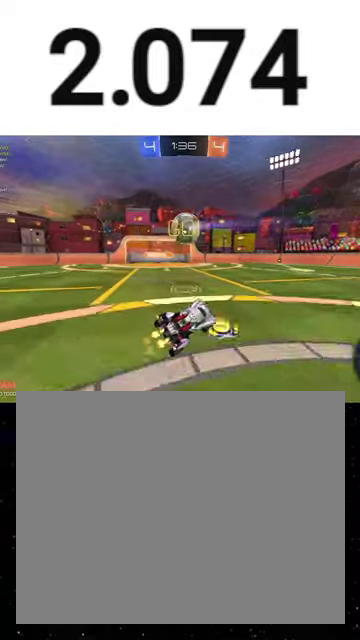
{"buttons": ["R1", "R2"], "right_stick": "center", "events": [[267, "A", "down"], [267, "L3", "down"], [300, "R1", "down"], [333, "L3", "up"], [367, "A", "up"]]}
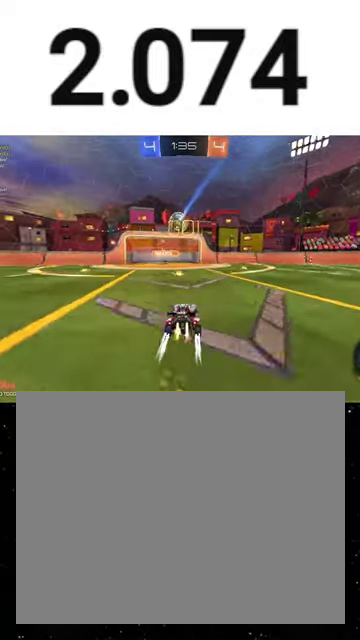
{"buttons": ["R2"], "right_stick": "center", "events": [[33, "R1", "up"], [233, "L1", "down"], [367, "L1", "up"]]}
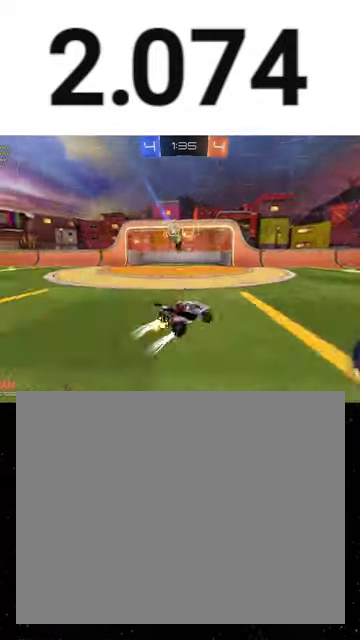
{"buttons": ["R2"], "right_stick": "center", "events": [[200, "L1", "down"], [333, "L1", "up"]]}
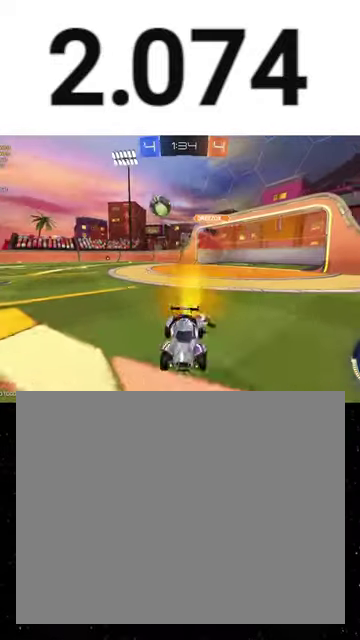
{"buttons": ["Y", "R1", "R2"], "right_stick": "center", "events": [[100, "R1", "down"], [467, "Y", "down"]]}
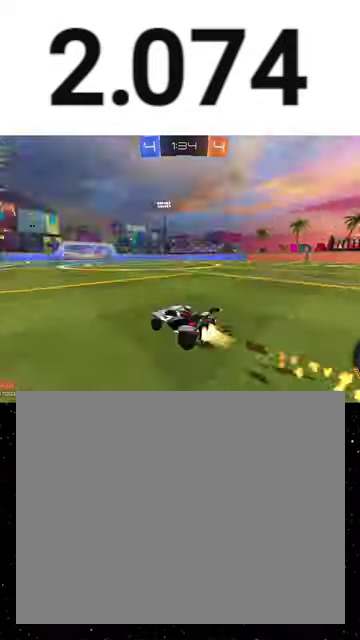
{"buttons": ["R2"], "right_stick": "center", "events": [[67, "R1", "up"], [67, "Y", "up"], [167, "Y", "down"], [267, "Y", "up"]]}
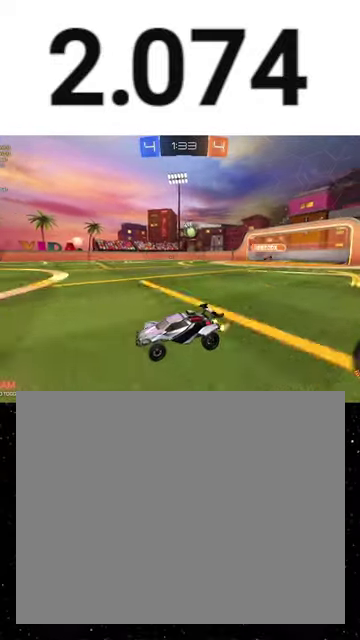
{"buttons": ["R2"], "right_stick": "center", "events": []}
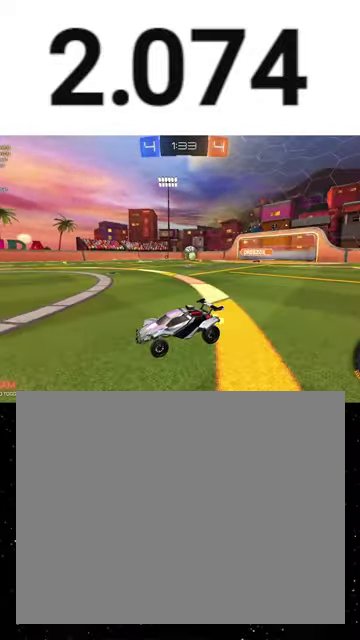
{"buttons": ["L1", "R2"], "right_stick": "center", "events": [[333, "L1", "down"]]}
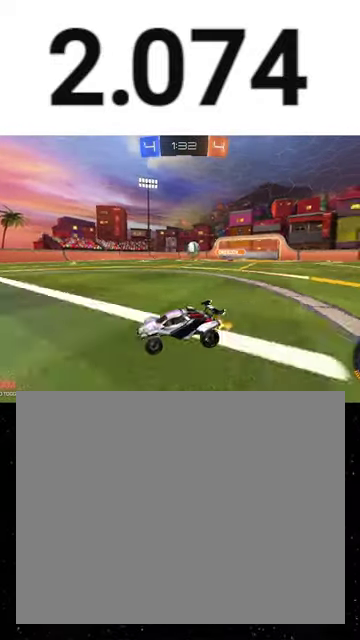
{"buttons": ["R2"], "right_stick": "center", "events": [[33, "L1", "up"]]}
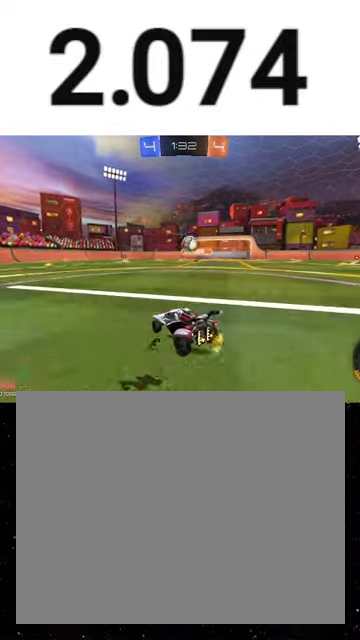
{"buttons": ["R2"], "right_stick": "center", "events": []}
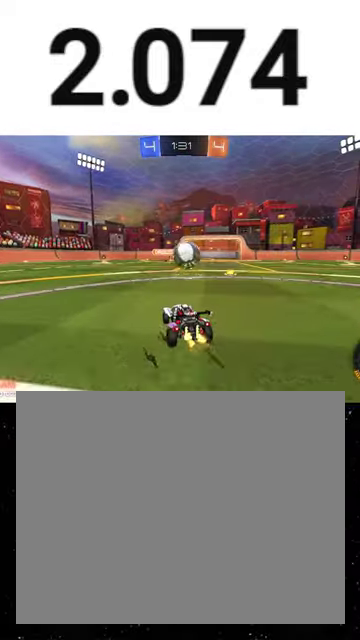
{"buttons": ["B", "R2"], "right_stick": "center", "events": [[100, "A", "down"], [100, "R1", "down"], [233, "A", "up"], [300, "A", "down"], [400, "A", "up"], [433, "B", "down"], [433, "R1", "up"]]}
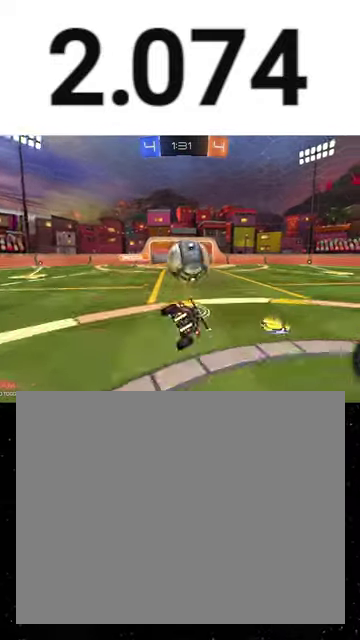
{"buttons": ["B", "R1", "R2"], "right_stick": "center", "events": [[267, "R1", "down"]]}
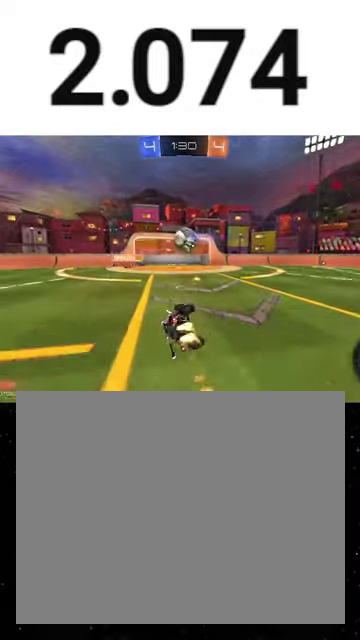
{"buttons": ["R1", "R2"], "right_stick": "center", "events": [[67, "Y", "down"], [167, "B", "up"], [167, "R1", "up"], [167, "Y", "up"], [233, "B", "down"], [233, "Y", "down"], [333, "B", "up"], [333, "Y", "up"], [367, "R1", "down"]]}
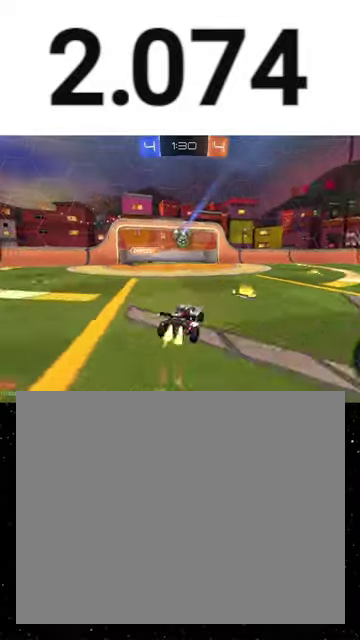
{"buttons": ["R2"], "right_stick": "center", "events": [[433, "R1", "up"]]}
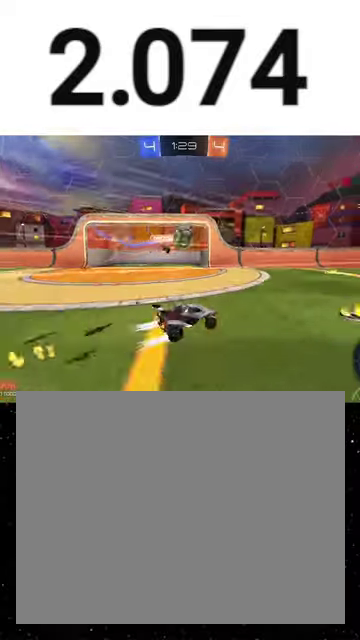
{"buttons": ["R2"], "right_stick": "center", "events": [[133, "Y", "down"], [267, "Y", "up"]]}
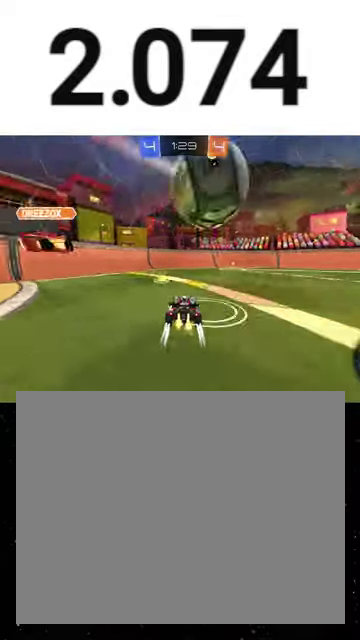
{"buttons": ["Y", "L1", "R1", "R2"], "right_stick": "center", "events": [[200, "R1", "down"], [500, "L1", "down"], [500, "Y", "down"]]}
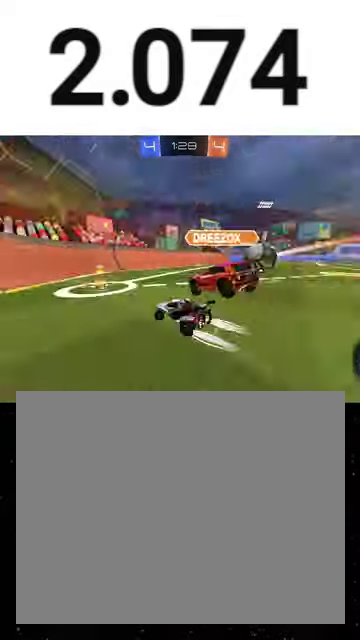
{"buttons": ["Y", "R1", "R2"], "right_stick": "center", "events": [[100, "L1", "up"], [100, "Y", "up"], [300, "Y", "down"], [367, "Y", "up"], [433, "Y", "down"]]}
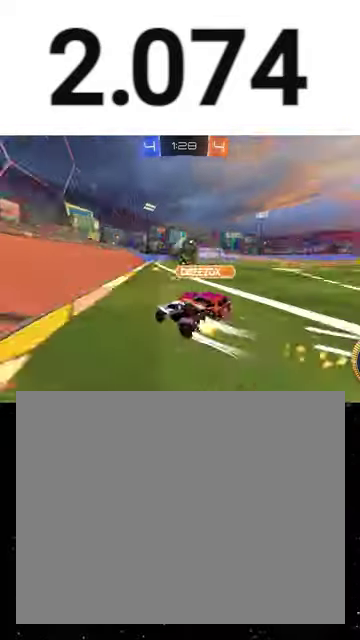
{"buttons": ["R2"], "right_stick": "center", "events": [[33, "Y", "up"], [100, "R1", "up"]]}
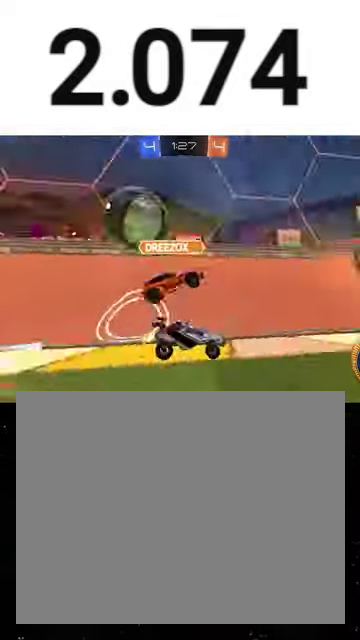
{"buttons": ["R2"], "right_stick": "center", "events": [[233, "L1", "down"], [367, "L1", "up"]]}